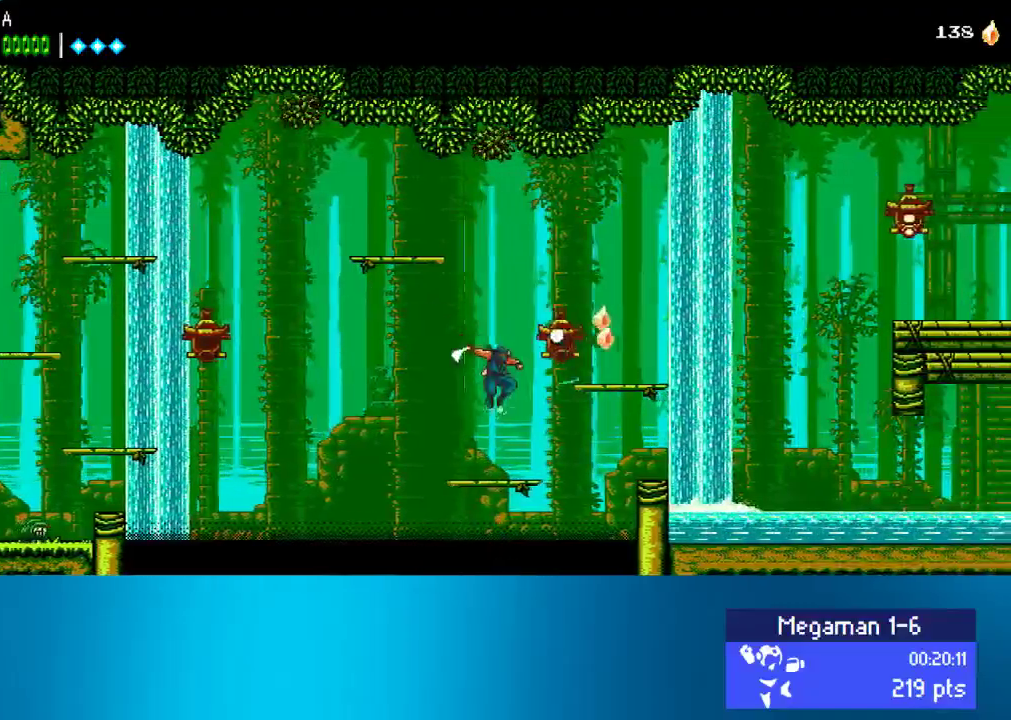
Gameplay with a controller (PlayStation layout); each line is a JSON object with the inputs held at the frame after it. "events" lists button and stick changes between this image and that frame as [ms after this image, input, new state], when the widget could be followed in between. Not read: L3 R3 right_stick.
{"buttons": ["DPAD_RIGHT"], "left_stick": "center", "events": [[167, "CROSS", "down"], [433, "CROSS", "up"]]}
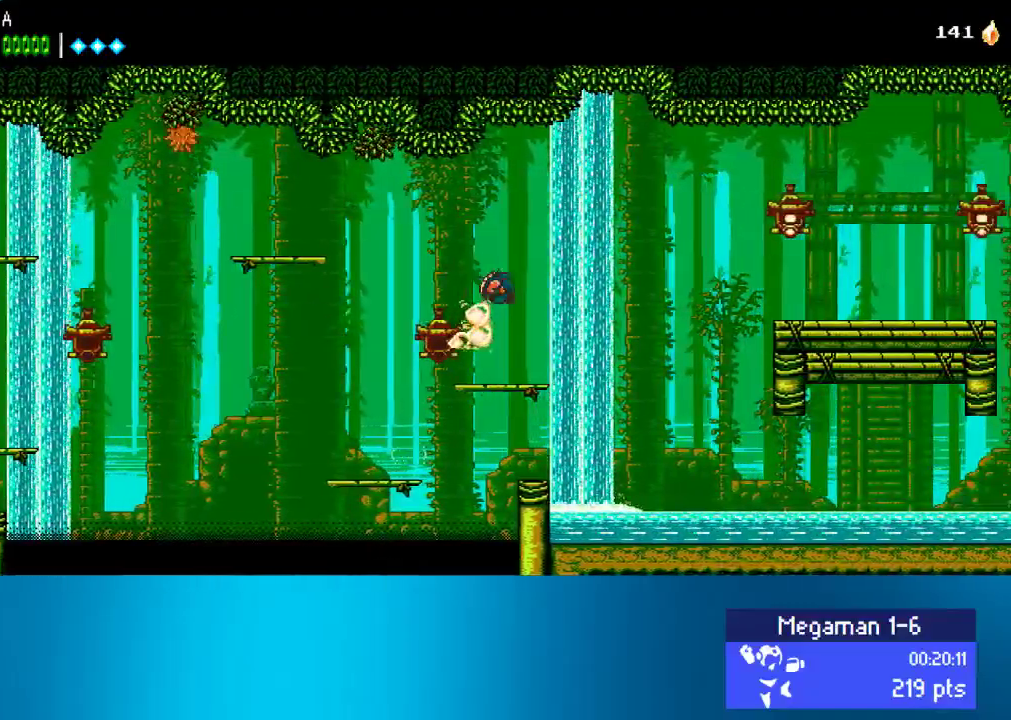
{"buttons": ["DPAD_RIGHT"], "left_stick": "center", "events": []}
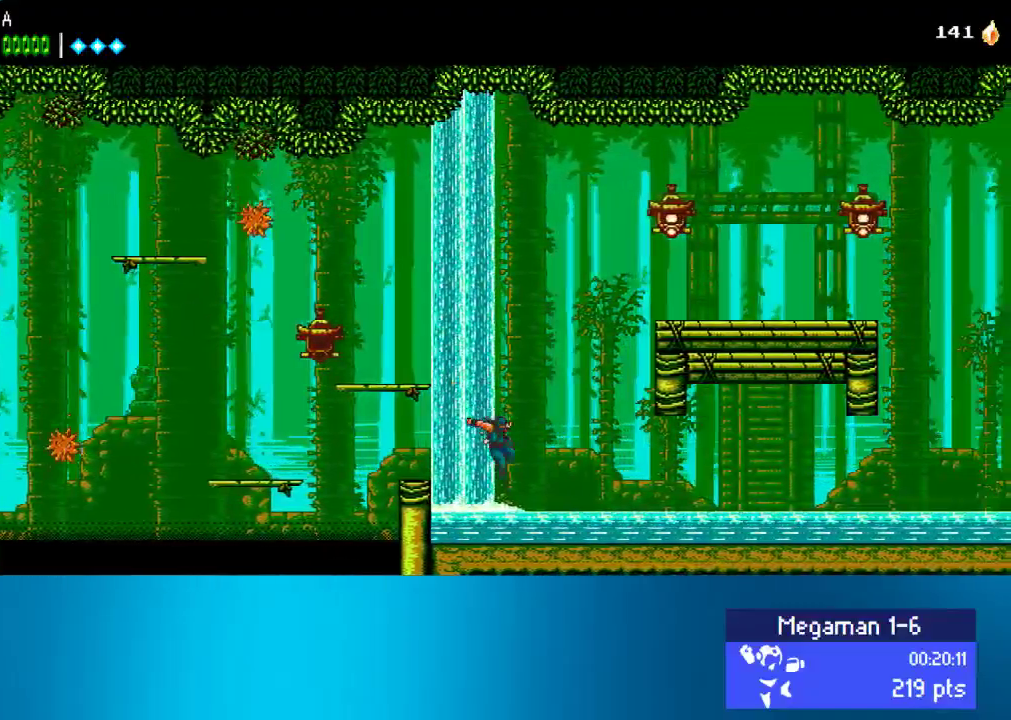
{"buttons": ["DPAD_RIGHT"], "left_stick": "center", "events": []}
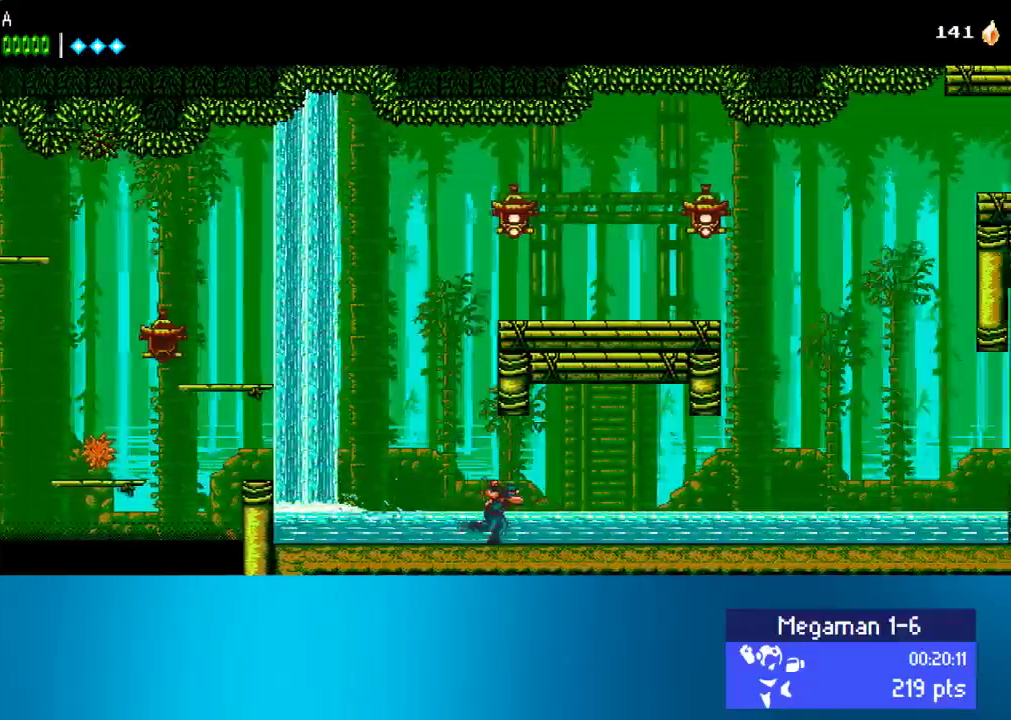
{"buttons": ["DPAD_RIGHT"], "left_stick": "center", "events": []}
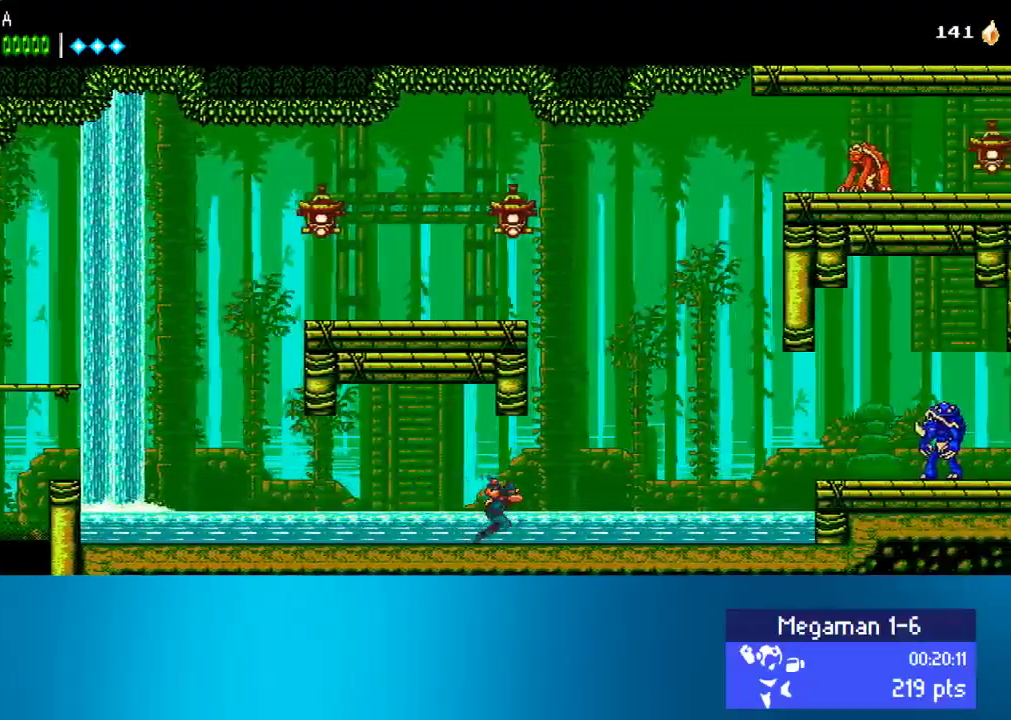
{"buttons": ["DPAD_RIGHT"], "left_stick": "center", "events": []}
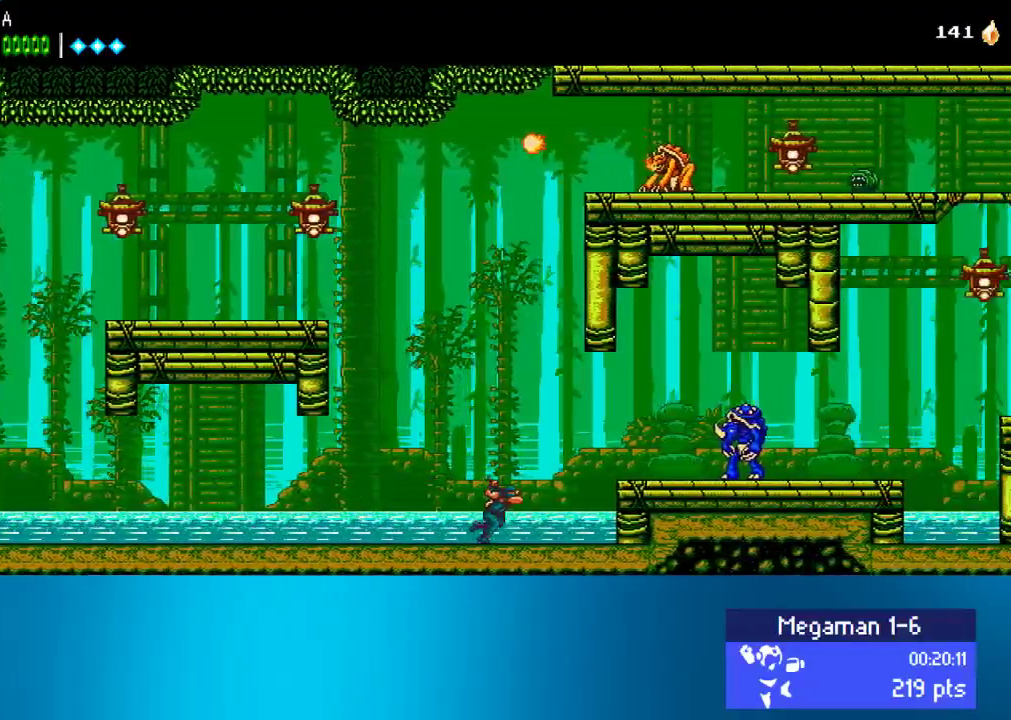
{"buttons": ["DPAD_RIGHT"], "left_stick": "center", "events": [[167, "CROSS", "down"], [267, "CROSS", "up"], [400, "SQUARE", "down"], [500, "SQUARE", "up"]]}
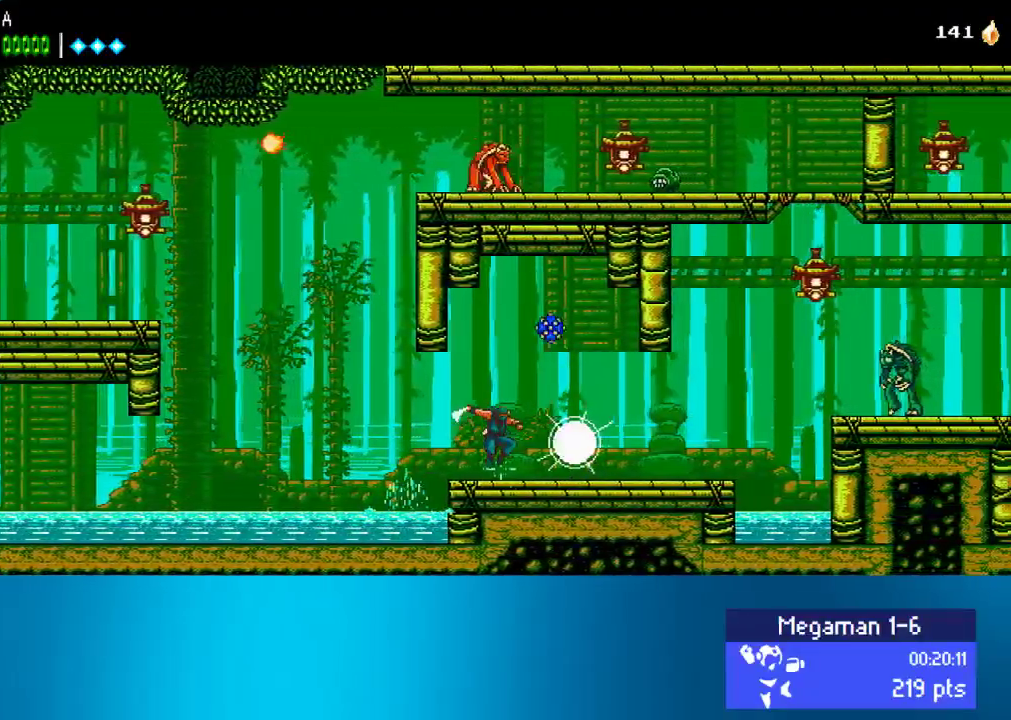
{"buttons": ["DPAD_RIGHT"], "left_stick": "center", "events": []}